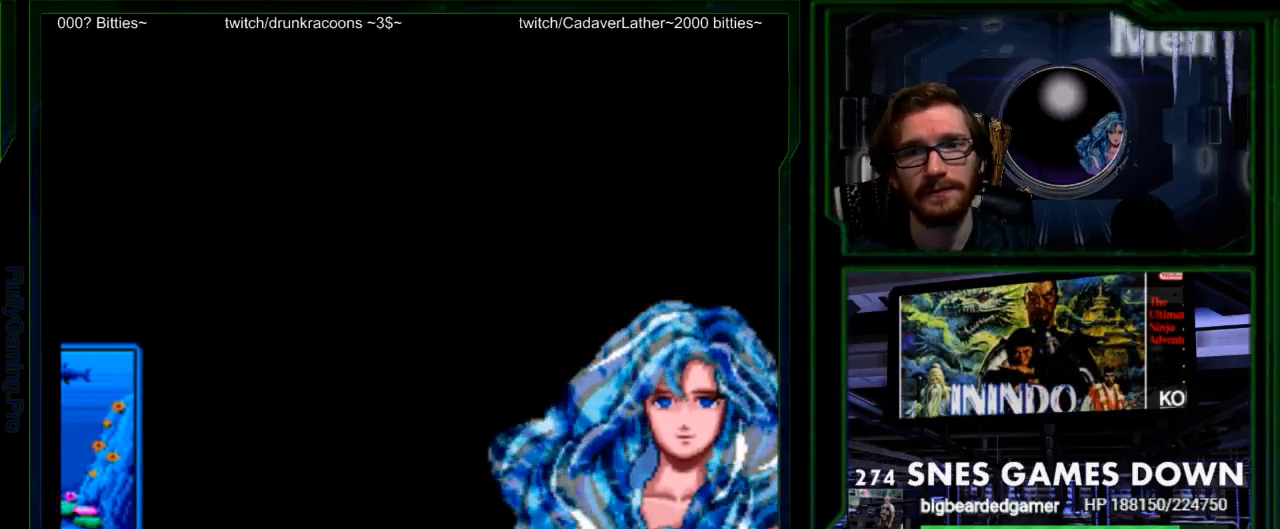
Gameplay with a controller (Nintendo layout); each line is a JSON object with the inputs held at the frame after it. "events" lists button and stick changes between this image and that frame as [ms after this image, input, new state], when the widget could be followed in between. Not read: L3 R3 START.
{"buttons": [], "events": [[83, "A", "down"], [83, "X", "down"], [200, "X", "up"], [233, "A", "up"], [283, "B", "down"], [350, "A", "down"], [350, "B", "up"], [350, "X", "down"], [417, "X", "up"], [450, "A", "up"]]}
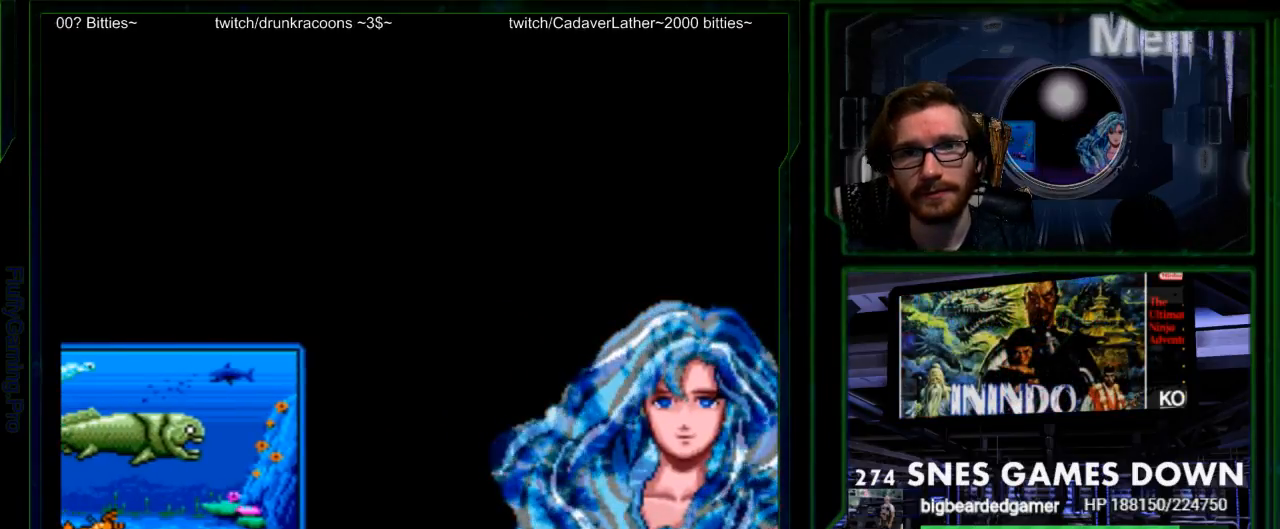
{"buttons": ["A", "B", "X"], "events": [[17, "B", "down"], [50, "X", "down"], [83, "A", "down"], [83, "B", "up"], [117, "X", "up"], [183, "A", "up"], [233, "B", "down"], [267, "A", "down"], [267, "X", "down"], [300, "B", "up"], [333, "X", "up"], [400, "A", "up"], [467, "B", "down"], [500, "A", "down"], [500, "X", "down"]]}
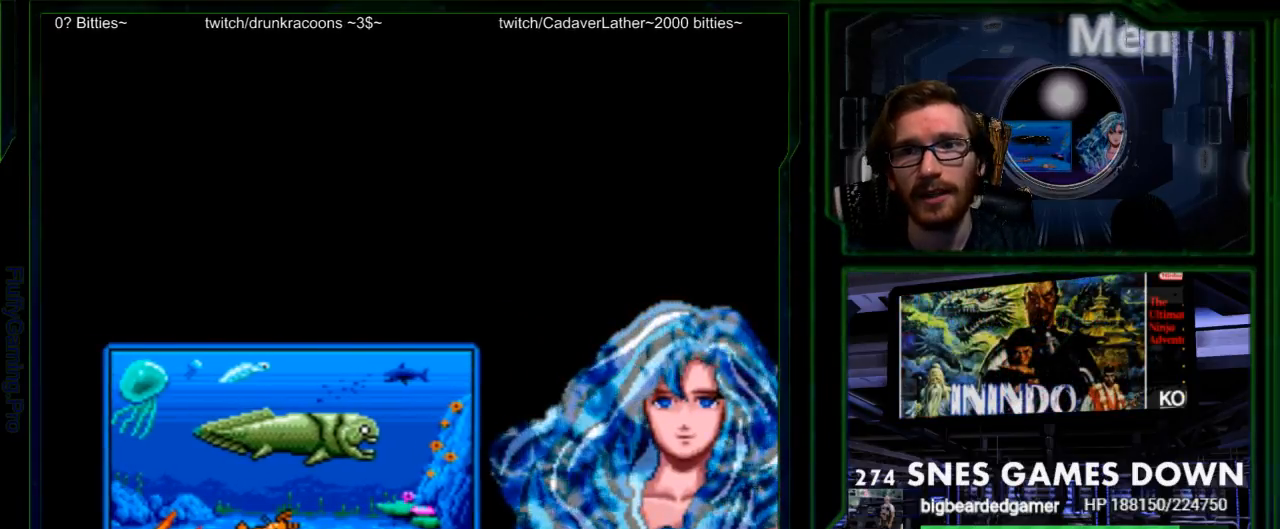
{"buttons": ["A"], "events": [[33, "B", "up"], [67, "X", "up"], [100, "A", "up"], [200, "Y", "down"], [233, "A", "down"], [233, "X", "down"], [233, "Y", "up"], [300, "X", "up"], [333, "A", "up"], [400, "B", "down"], [450, "A", "down"], [450, "B", "up"], [450, "X", "down"], [483, "X", "up"]]}
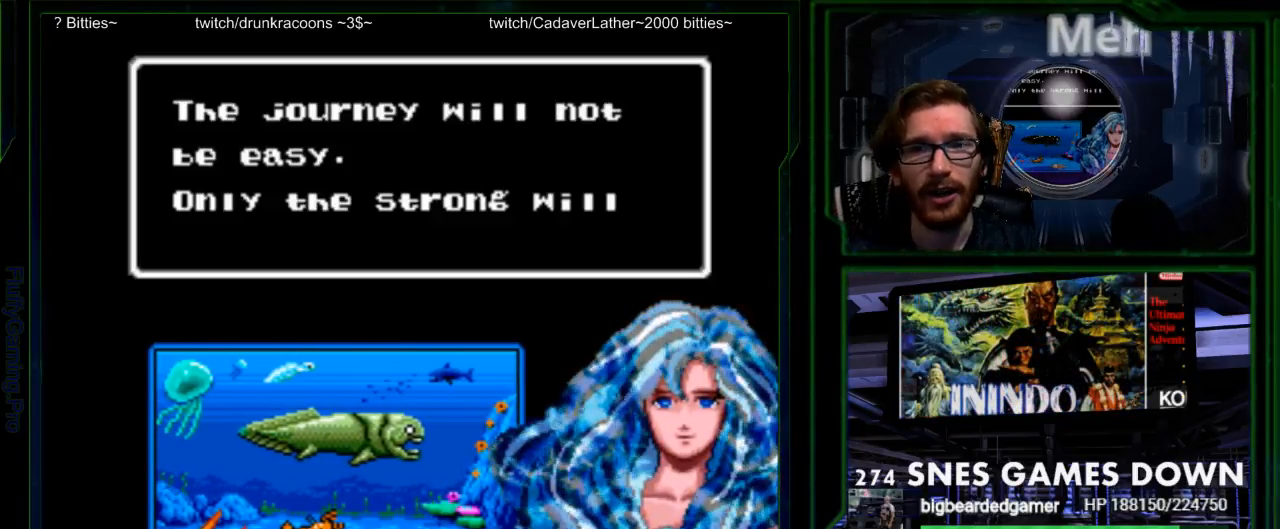
{"buttons": ["A"], "events": [[17, "A", "up"], [150, "B", "down"], [217, "A", "down"], [217, "B", "up"], [217, "X", "down"], [250, "X", "up"], [317, "A", "up"], [367, "B", "down"], [433, "A", "down"], [433, "B", "up"], [433, "X", "down"], [467, "X", "up"]]}
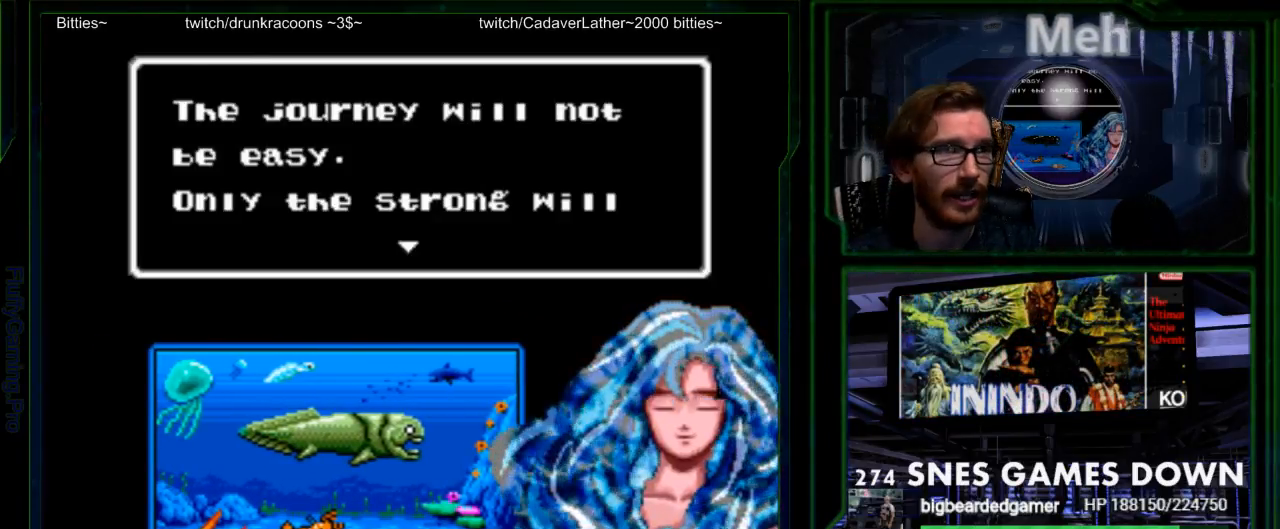
{"buttons": ["A", "X"], "events": [[33, "A", "up"], [100, "B", "down"], [200, "A", "down"], [200, "B", "up"], [200, "X", "down"], [267, "A", "up"], [267, "X", "up"], [383, "B", "down"], [450, "A", "down"], [450, "X", "down"], [483, "B", "up"]]}
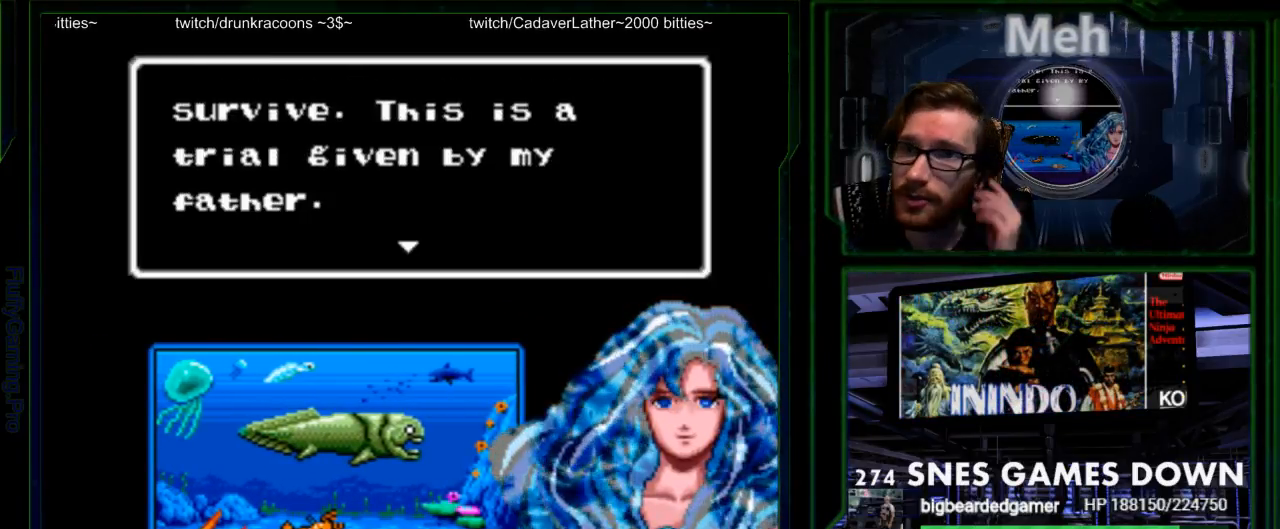
{"buttons": ["B", "X", "DPAD_DOWN", "DPAD_RIGHT"], "events": [[50, "X", "up"], [83, "A", "up"], [150, "B", "down"], [217, "DPAD_LEFT", "down"], [217, "X", "down"], [233, "A", "down"], [233, "B", "up"], [283, "DPAD_LEFT", "up"], [300, "DPAD_DOWN", "down"], [300, "X", "up"], [333, "A", "up"], [400, "B", "down"], [467, "X", "down"], [500, "DPAD_RIGHT", "down"]]}
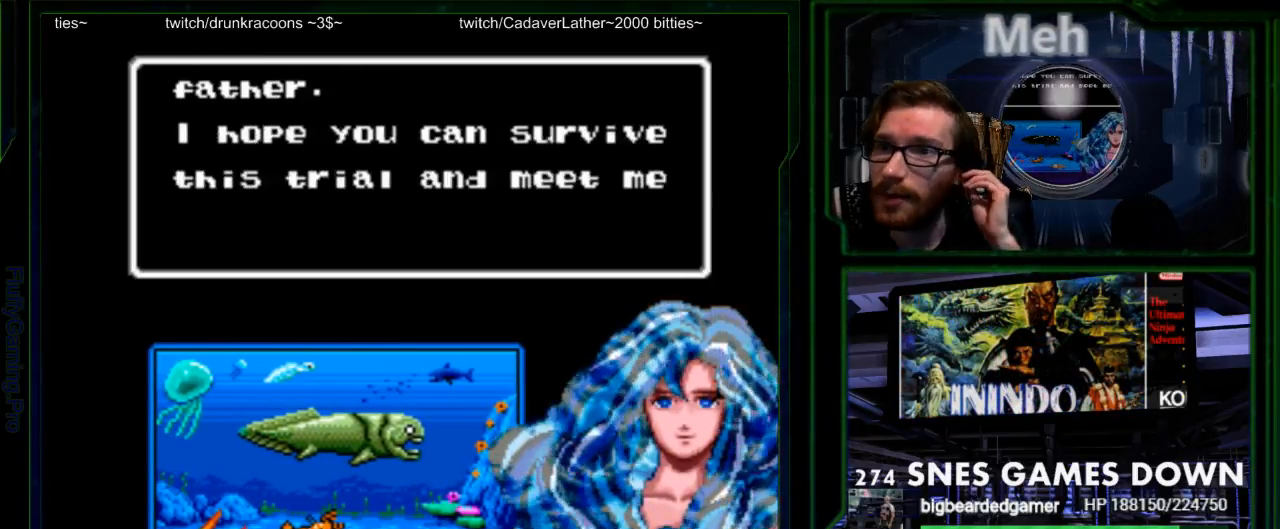
{"buttons": ["A", "B", "X"], "events": [[17, "DPAD_DOWN", "up"], [33, "A", "down"], [33, "B", "up"], [83, "A", "up"], [83, "X", "up"], [133, "B", "down"], [133, "DPAD_RIGHT", "up"], [217, "Y", "down"], [283, "X", "down"], [283, "Y", "up"], [333, "B", "up"], [333, "X", "up"], [433, "B", "down"], [433, "SELECT", "down"], [467, "X", "down"], [500, "A", "down"], [500, "SELECT", "up"]]}
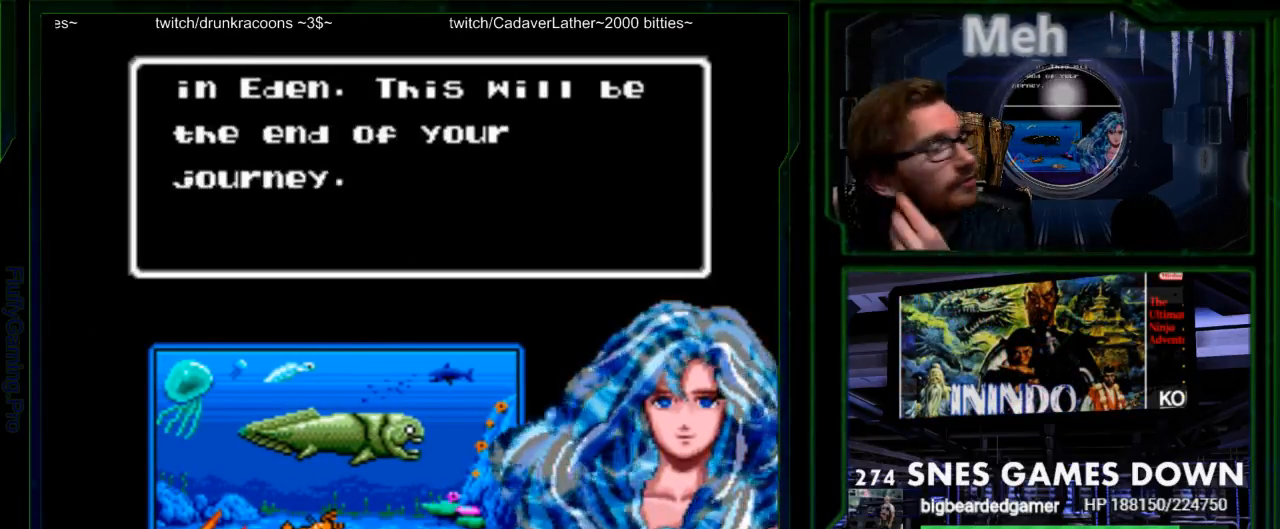
{"buttons": ["B"], "events": [[33, "B", "up"], [100, "A", "up"], [100, "X", "up"], [200, "B", "down"], [250, "A", "down"], [250, "X", "down"], [283, "B", "up"], [350, "X", "up"], [383, "A", "up"], [450, "B", "down"]]}
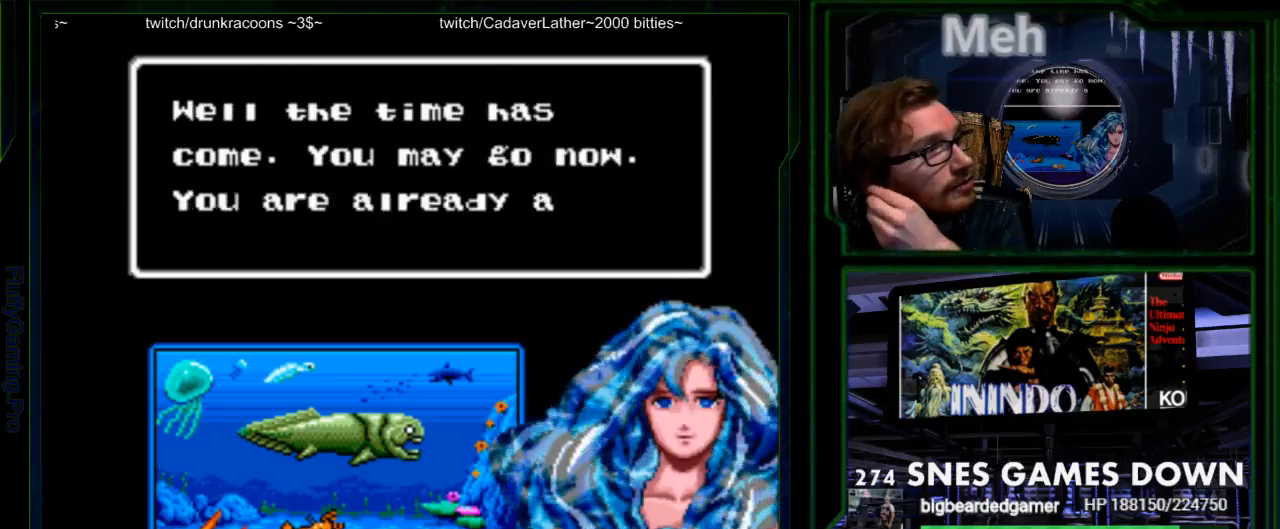
{"buttons": [], "events": [[50, "A", "down"], [50, "B", "up"], [50, "X", "down"], [100, "X", "up"], [150, "A", "up"], [267, "B", "down"], [367, "X", "down"], [433, "B", "up"], [433, "X", "up"]]}
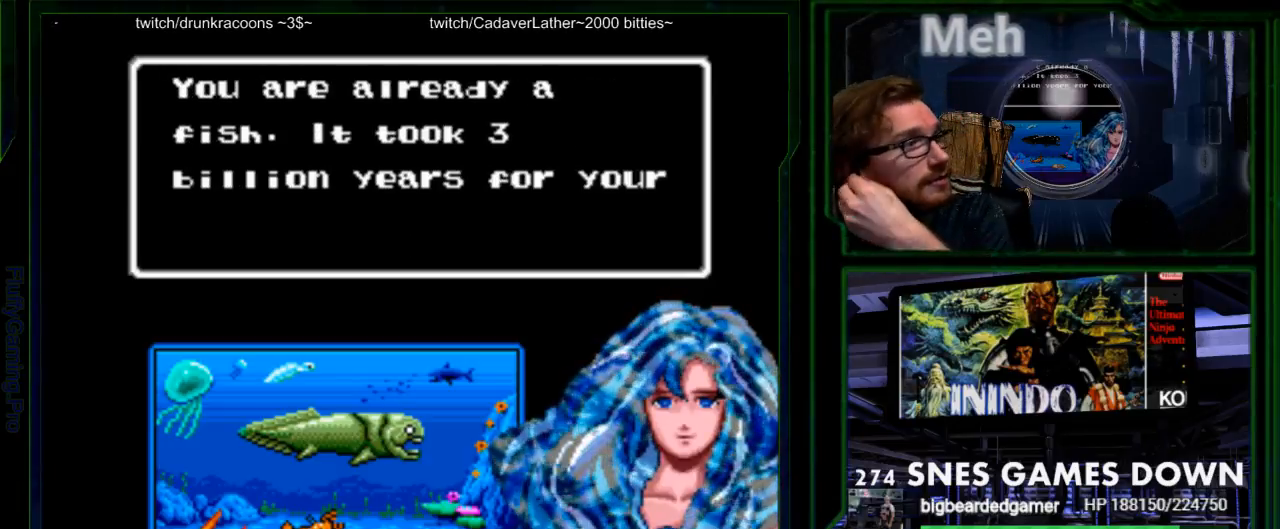
{"buttons": ["A"]}
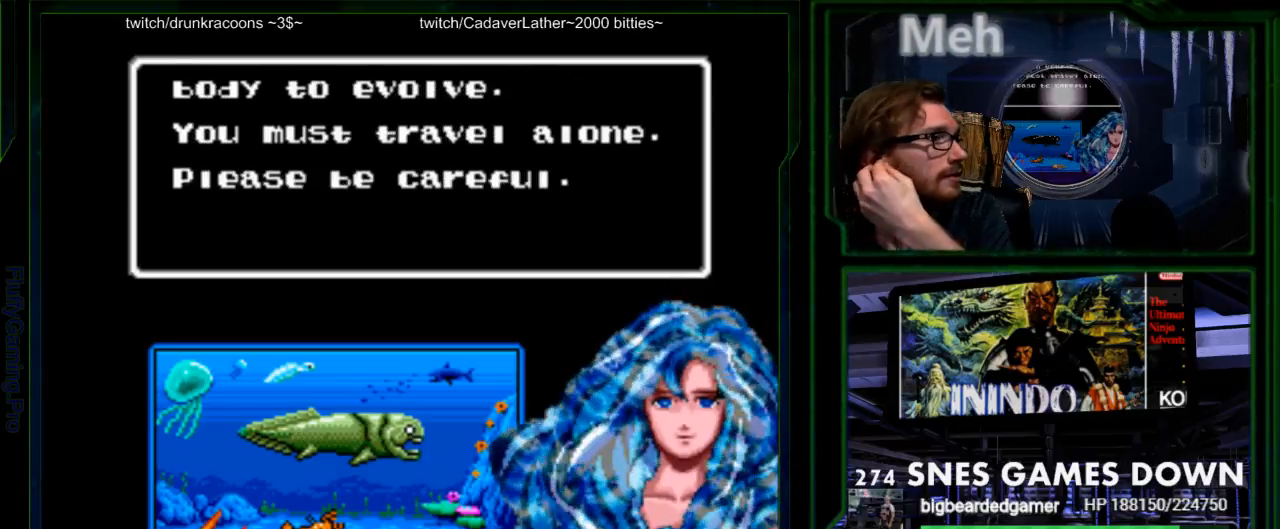
{"buttons": ["B"], "events": [[67, "A", "up"], [133, "B", "down"], [217, "A", "down"], [217, "X", "down"], [267, "B", "up"], [283, "X", "up"], [350, "A", "up"], [483, "B", "down"]]}
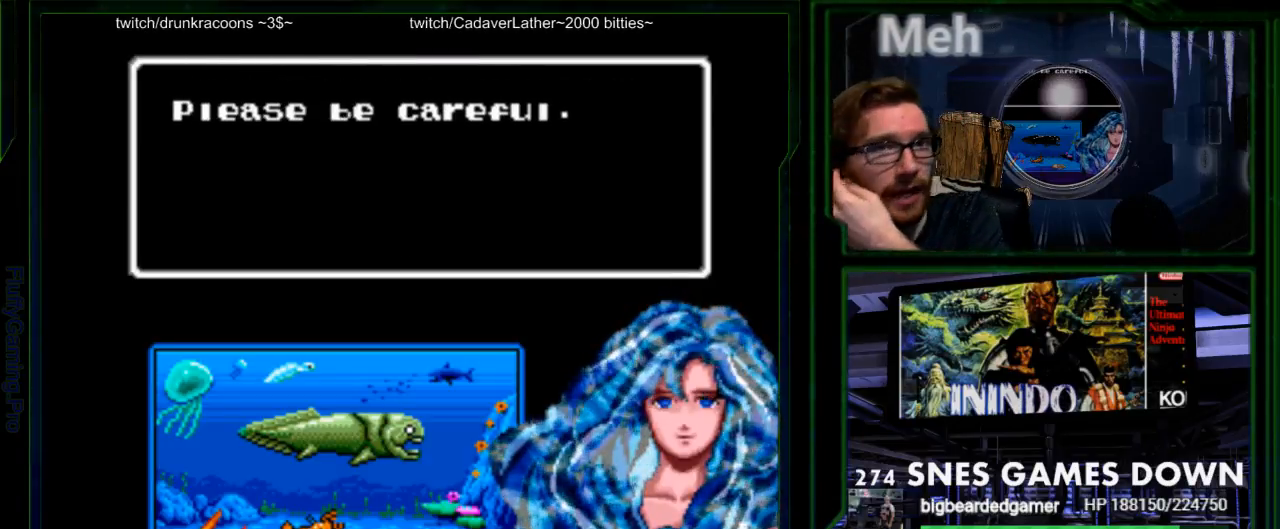
{"buttons": [], "events": [[17, "Y", "down"], [50, "X", "down"], [50, "Y", "up"], [83, "B", "up"], [117, "X", "up"], [267, "B", "down"], [300, "Y", "down"], [333, "B", "up"], [333, "X", "down"], [333, "Y", "up"], [367, "A", "down"], [400, "X", "up"], [433, "A", "up"]]}
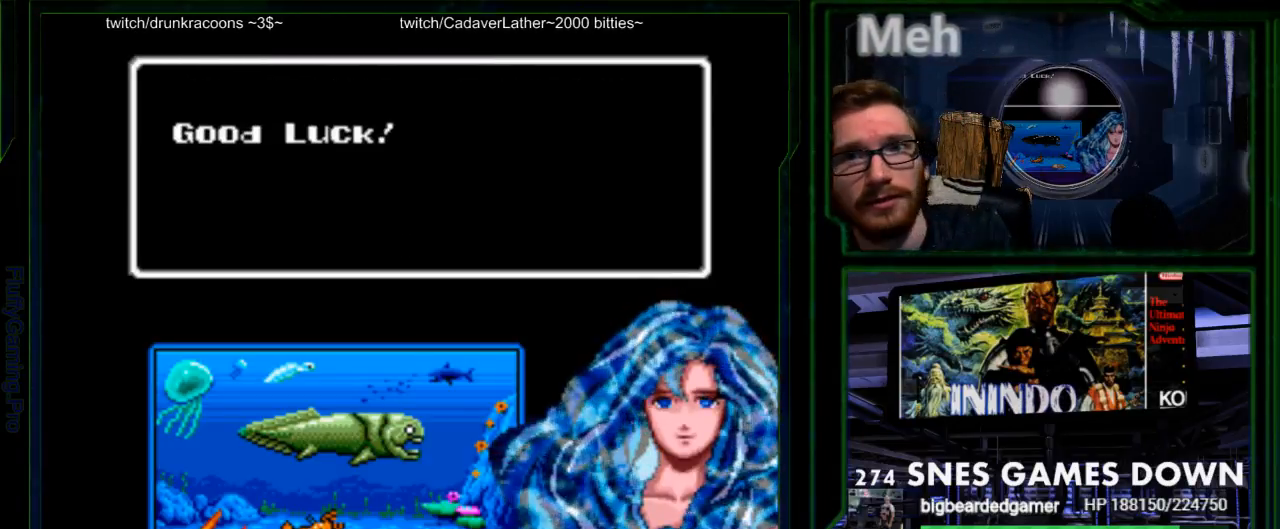
{"buttons": [], "events": [[33, "B", "down"], [100, "A", "down"], [100, "B", "up"], [100, "X", "down"], [150, "X", "up"], [183, "A", "up"], [283, "B", "down"], [317, "X", "down"], [350, "A", "down"], [350, "B", "up"], [417, "X", "up"], [450, "A", "up"]]}
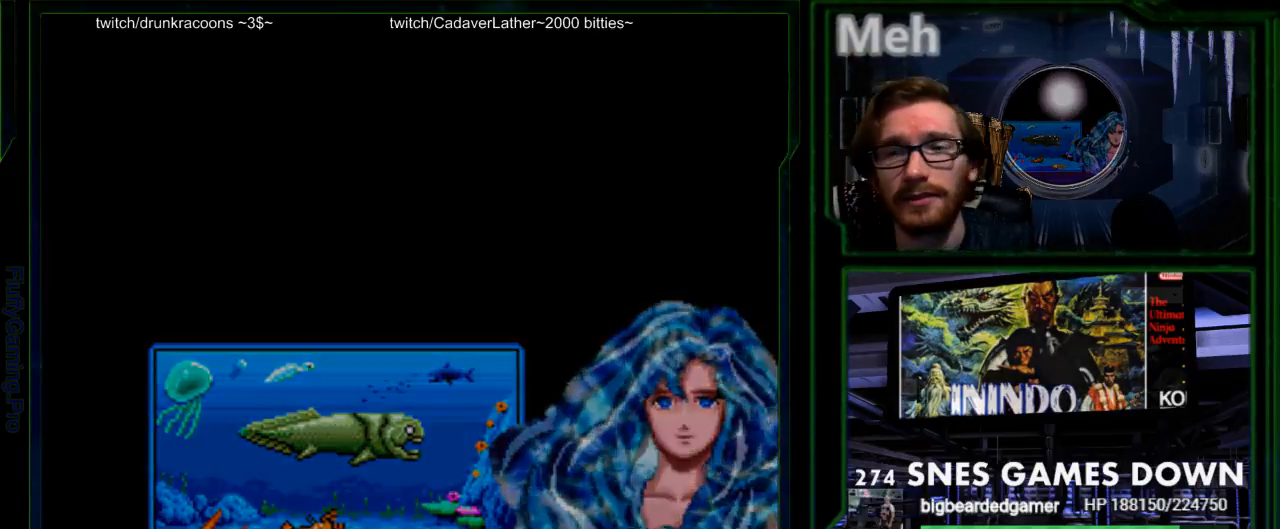
{"buttons": ["A"], "events": [[17, "Y", "down"], [33, "X", "down"], [33, "Y", "up"], [67, "A", "down"], [100, "X", "up"], [133, "A", "up"], [233, "B", "down"], [300, "A", "down"], [300, "B", "up"], [300, "X", "down"], [333, "X", "up"], [367, "A", "up"], [417, "B", "down"], [450, "Y", "down"], [483, "A", "down"], [483, "B", "up"], [483, "Y", "up"]]}
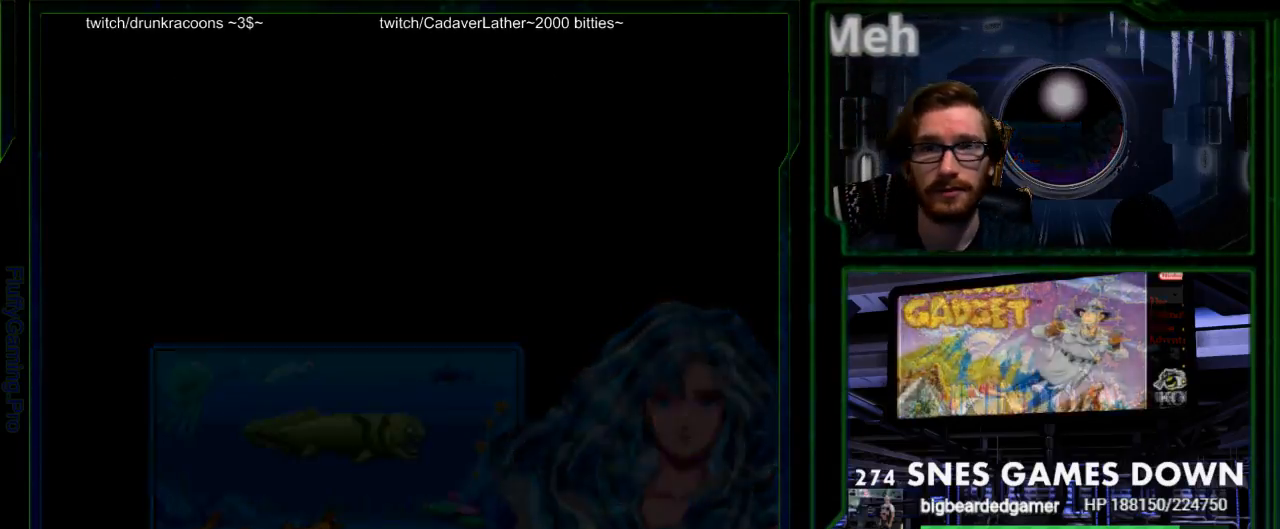
{"buttons": []}
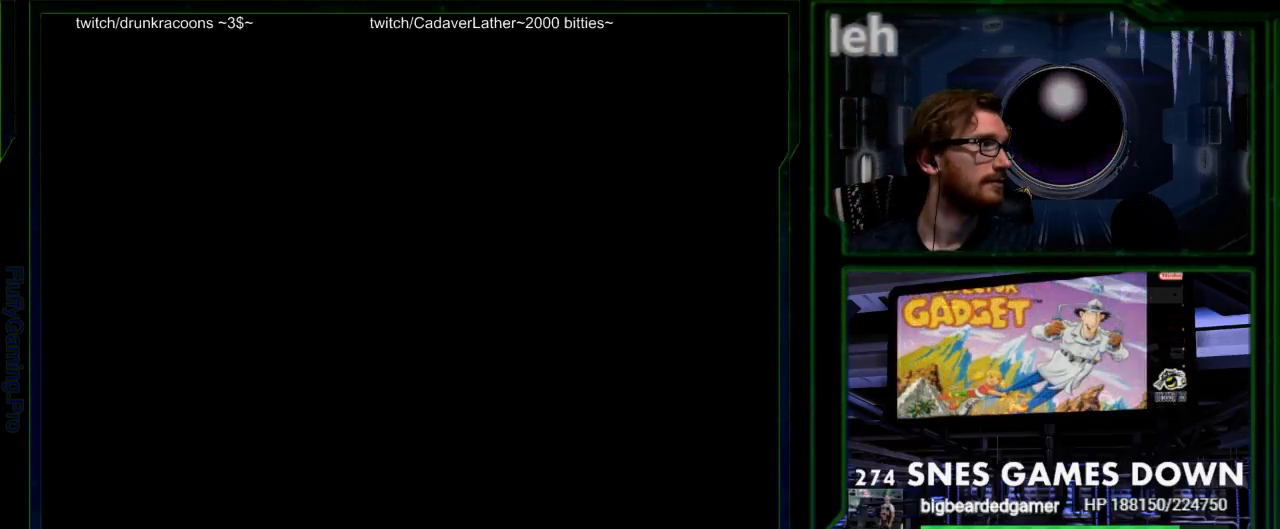
{"buttons": [], "events": [[250, "SELECT", "down"], [317, "SELECT", "up"]]}
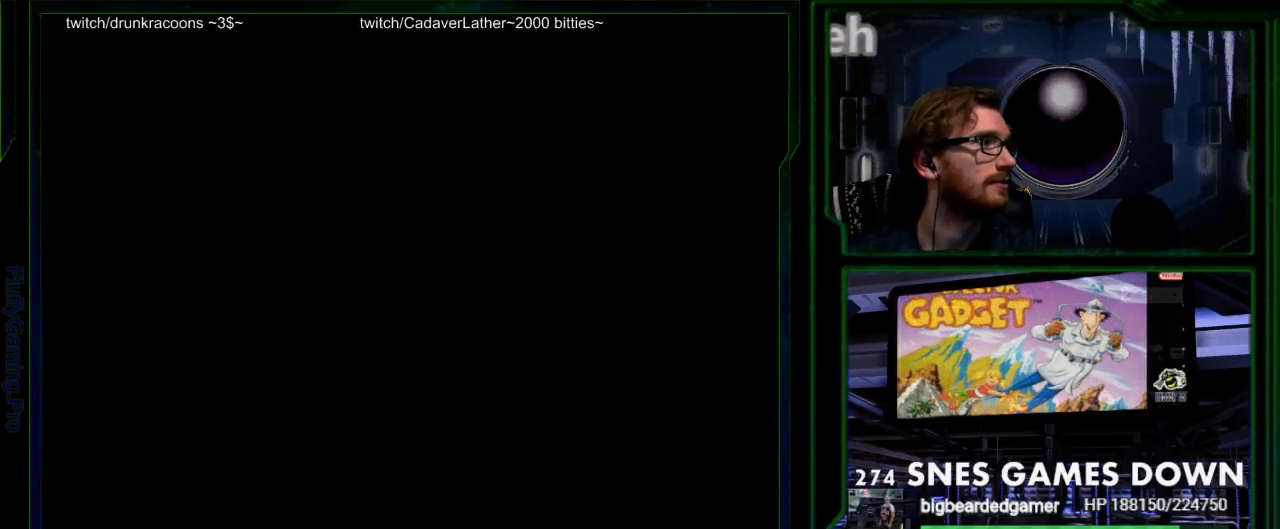
{"buttons": [], "events": [[400, "Y", "down"], [483, "Y", "up"]]}
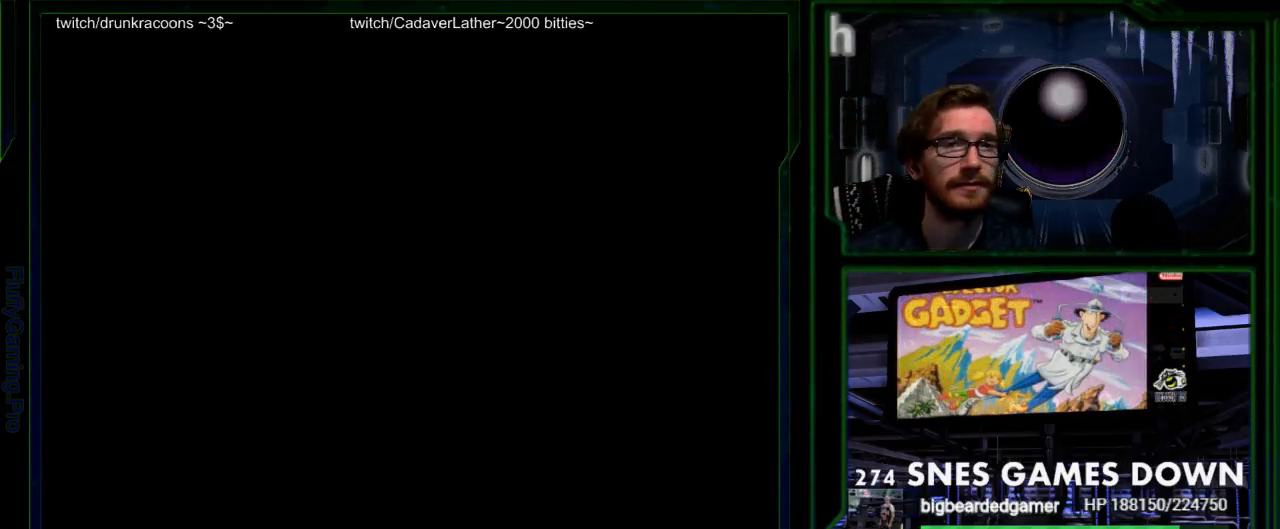
{"buttons": [], "events": [[283, "B", "down"], [350, "B", "up"], [367, "A", "down"], [433, "A", "up"]]}
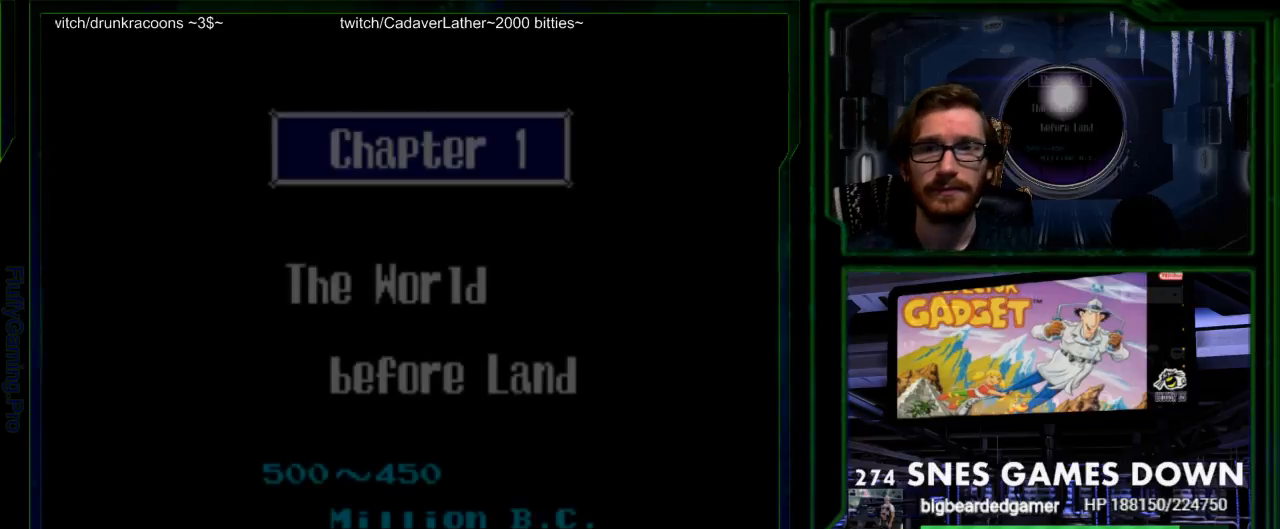
{"buttons": ["B"], "events": [[233, "A", "down"], [300, "A", "up"], [300, "B", "down"], [400, "B", "up"], [433, "A", "down"], [467, "B", "down"], [500, "A", "up"]]}
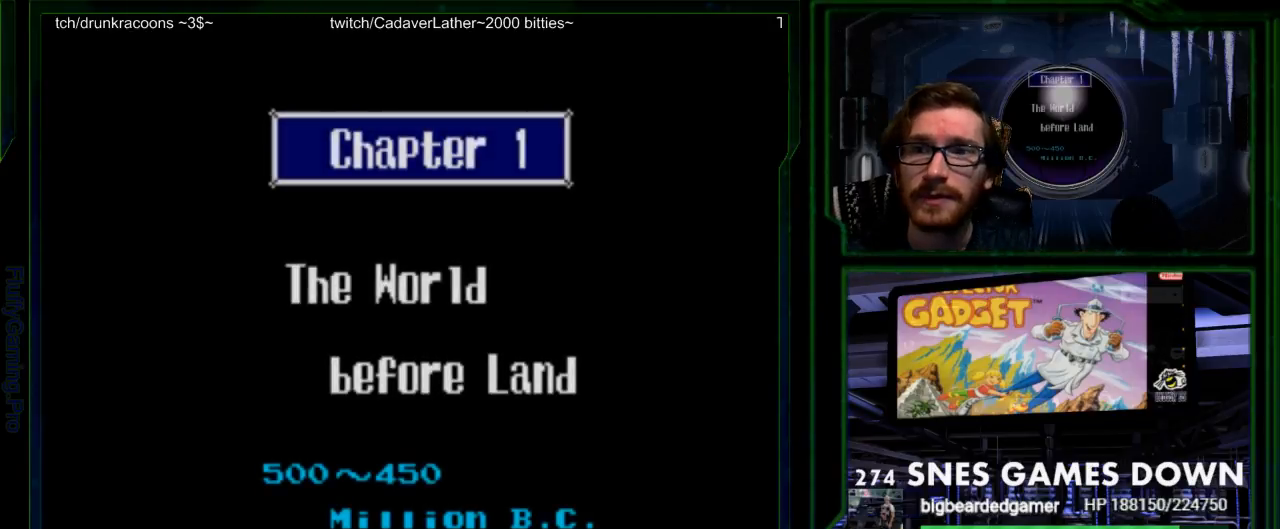
{"buttons": [], "events": [[67, "B", "up"], [83, "A", "down"], [117, "B", "down"], [150, "A", "up"], [217, "B", "up"]]}
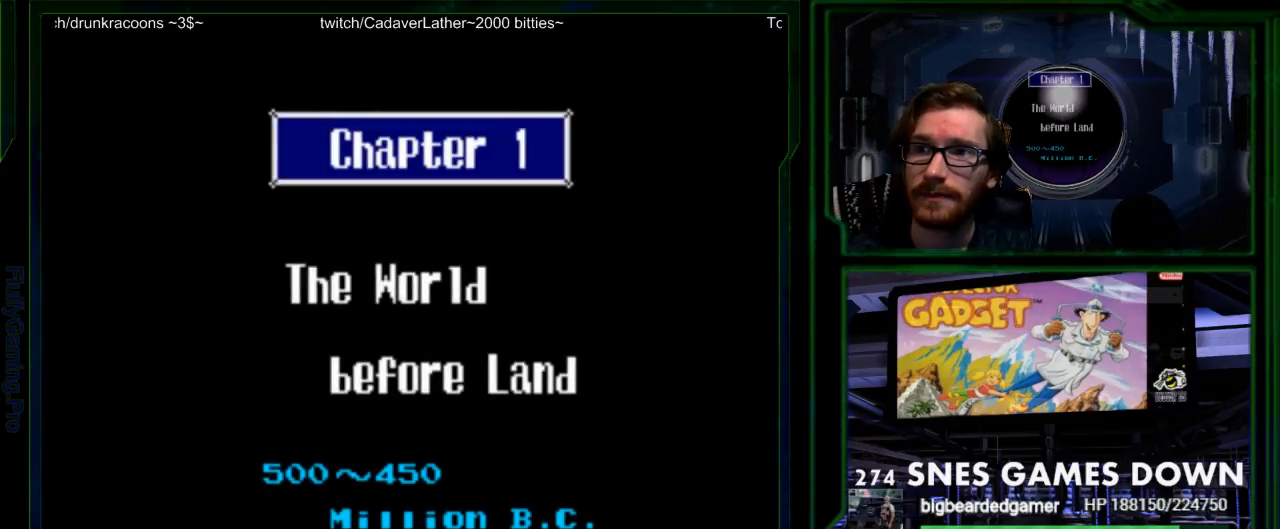
{"buttons": [], "events": [[33, "X", "down"], [67, "X", "up"], [100, "Y", "down"], [133, "Y", "up"], [200, "X", "down"], [250, "X", "up"], [250, "Y", "down"], [333, "Y", "up"], [367, "X", "down"], [417, "X", "up"], [417, "Y", "down"], [483, "Y", "up"]]}